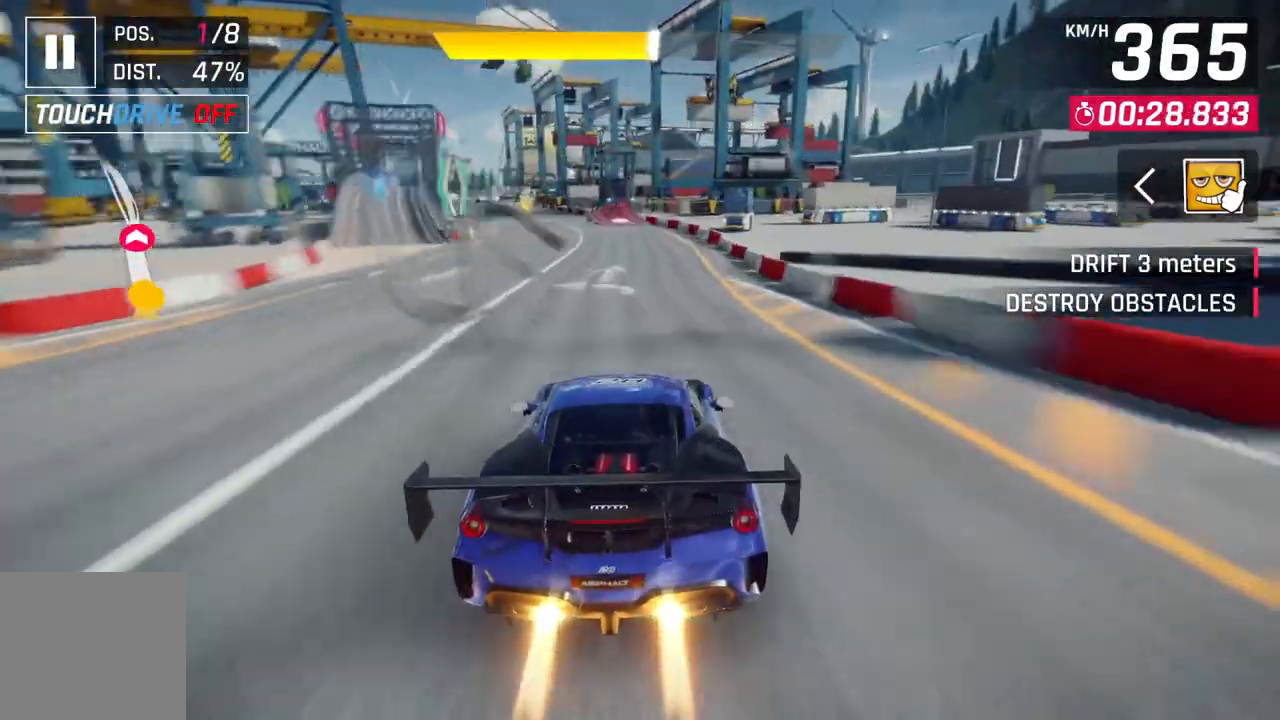
Gameplay with a controller (Xbox layout); each line is a JSON object with the inputs held at the frame after it. "events" lists button and stick changes between this image and that frame as [ms after this image, input, new state], when the widget could be followed in between.
{"buttons": [], "left_stick": "up-left", "right_stick": "center", "events": [[33, "left_stick", "center"], [367, "left_stick", "up-left"]]}
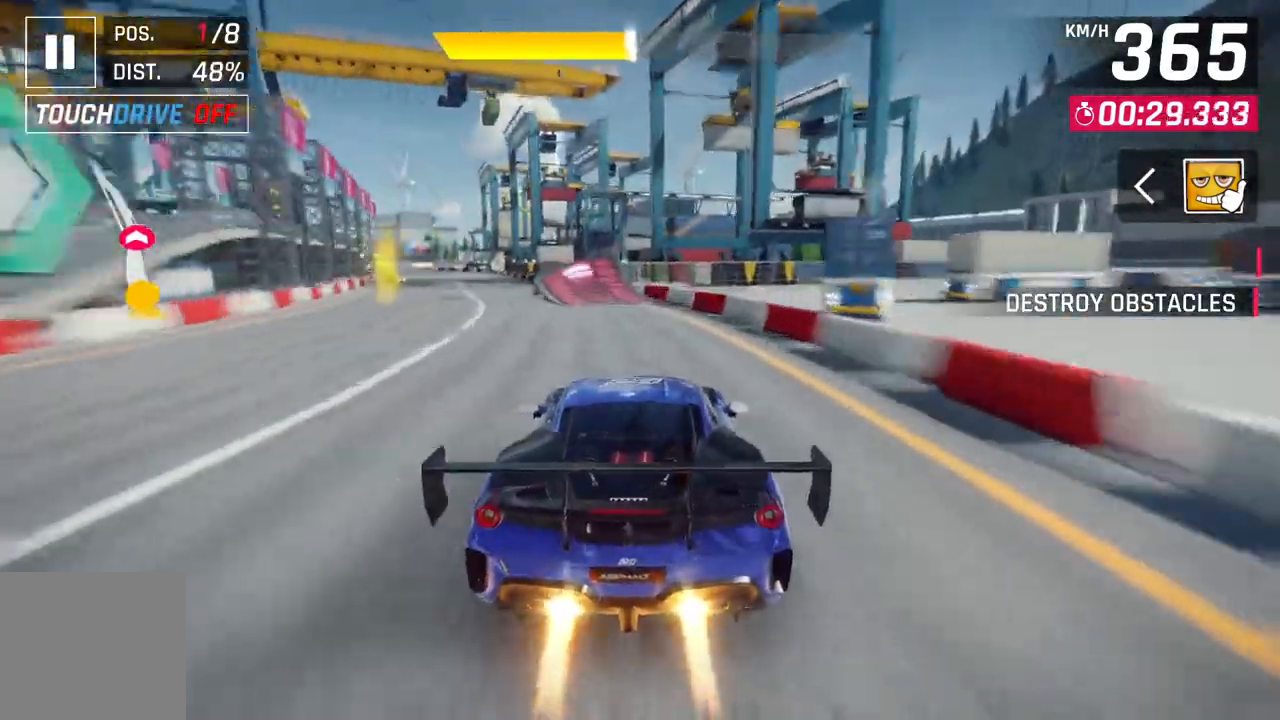
{"buttons": ["A"], "left_stick": "up-left", "right_stick": "center", "events": [[467, "A", "down"]]}
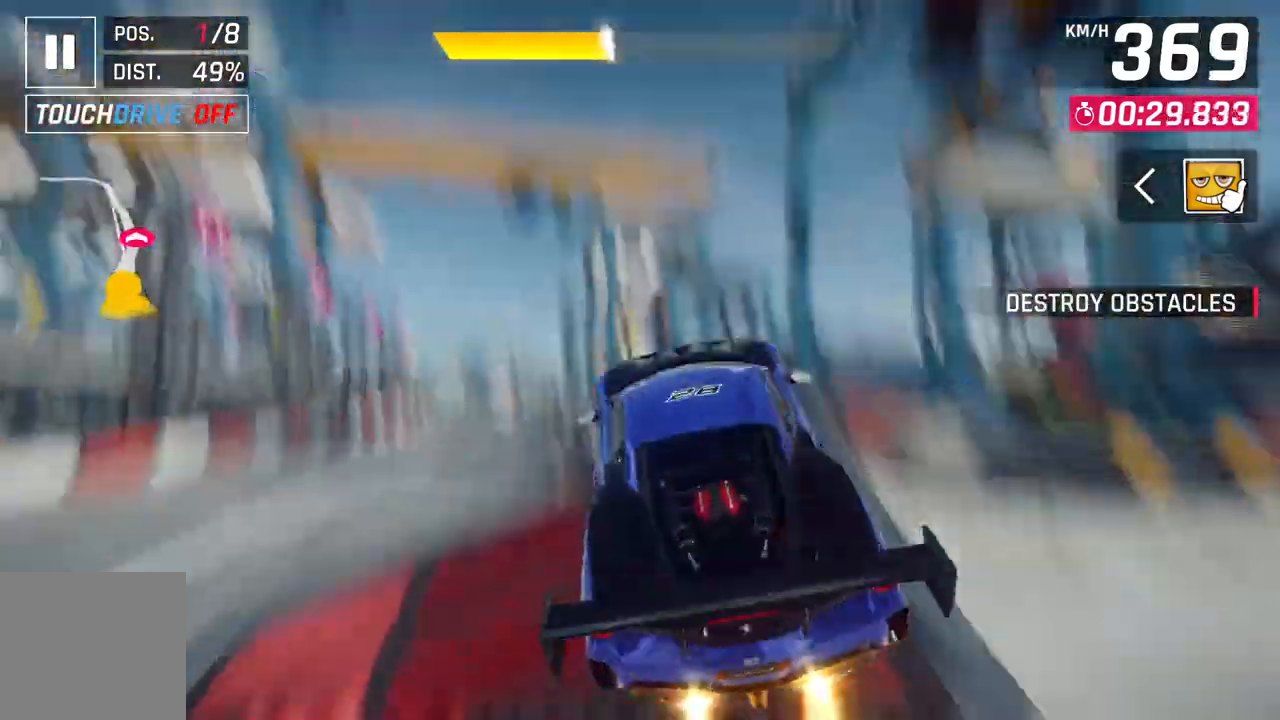
{"buttons": ["A", "R1"], "left_stick": "up-left", "right_stick": "center", "events": [[17, "R1", "down"]]}
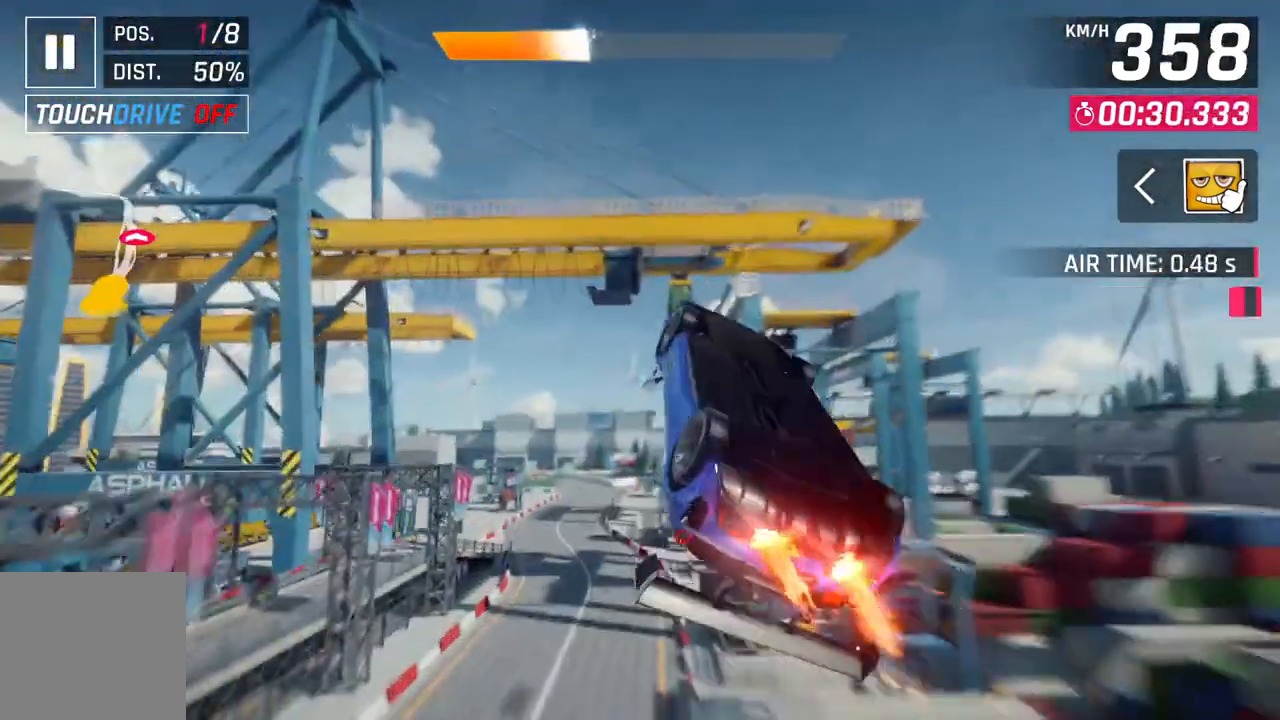
{"buttons": ["A", "R1"], "left_stick": "center", "right_stick": "center", "events": [[433, "left_stick", "center"]]}
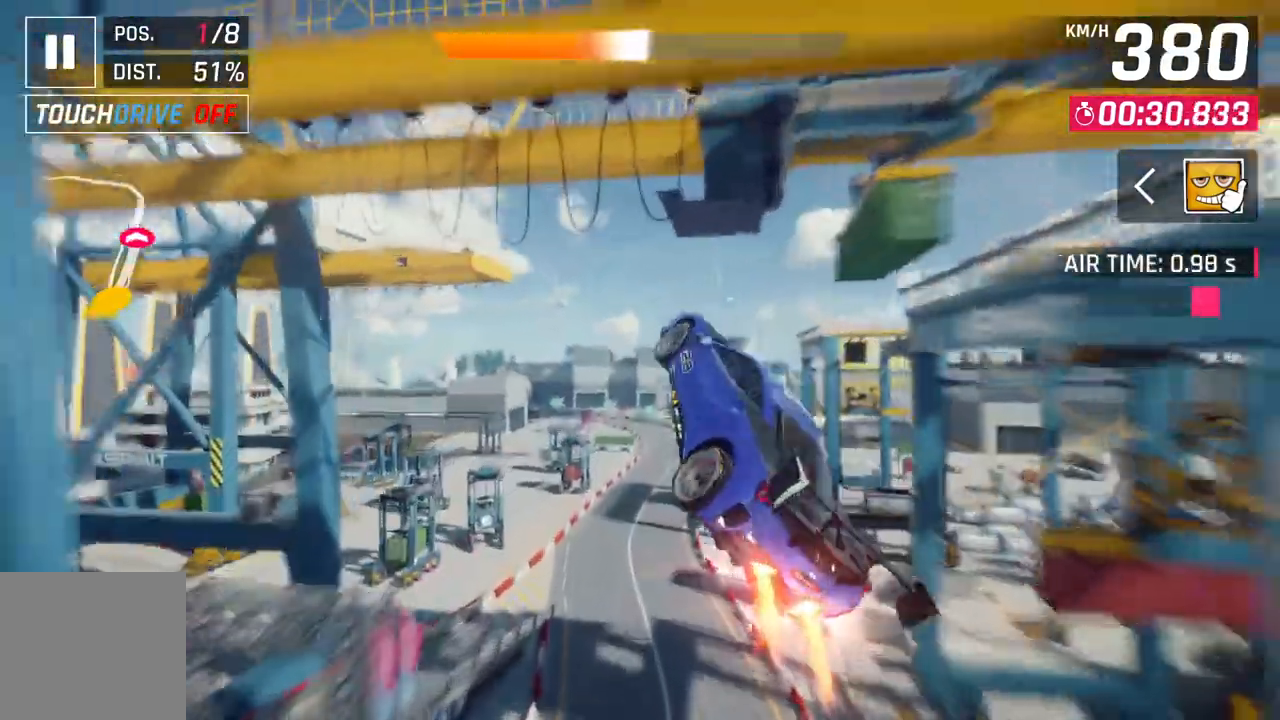
{"buttons": ["A", "R1"], "left_stick": "right", "right_stick": "center", "events": [[83, "left_stick", "right"]]}
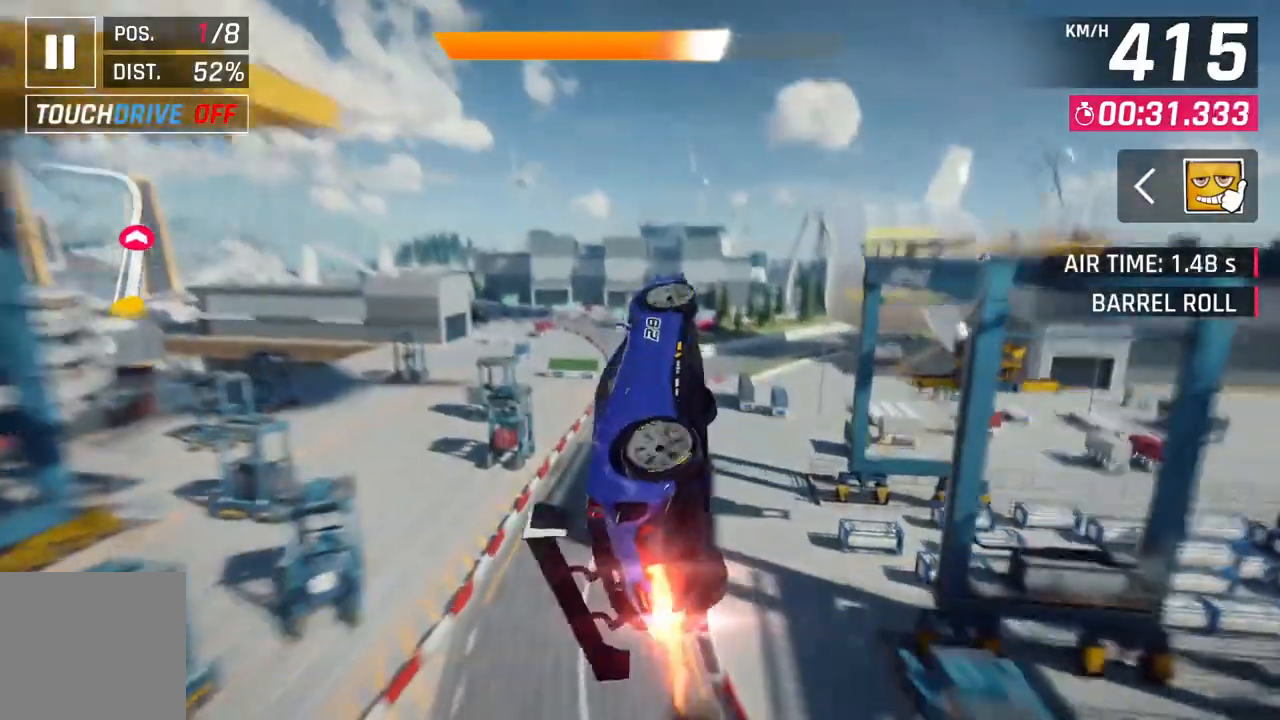
{"buttons": ["L2"], "left_stick": "left", "right_stick": "center", "events": [[233, "left_stick", "center"], [383, "left_stick", "left"], [417, "L2", "down"], [483, "A", "up"], [500, "R1", "up"]]}
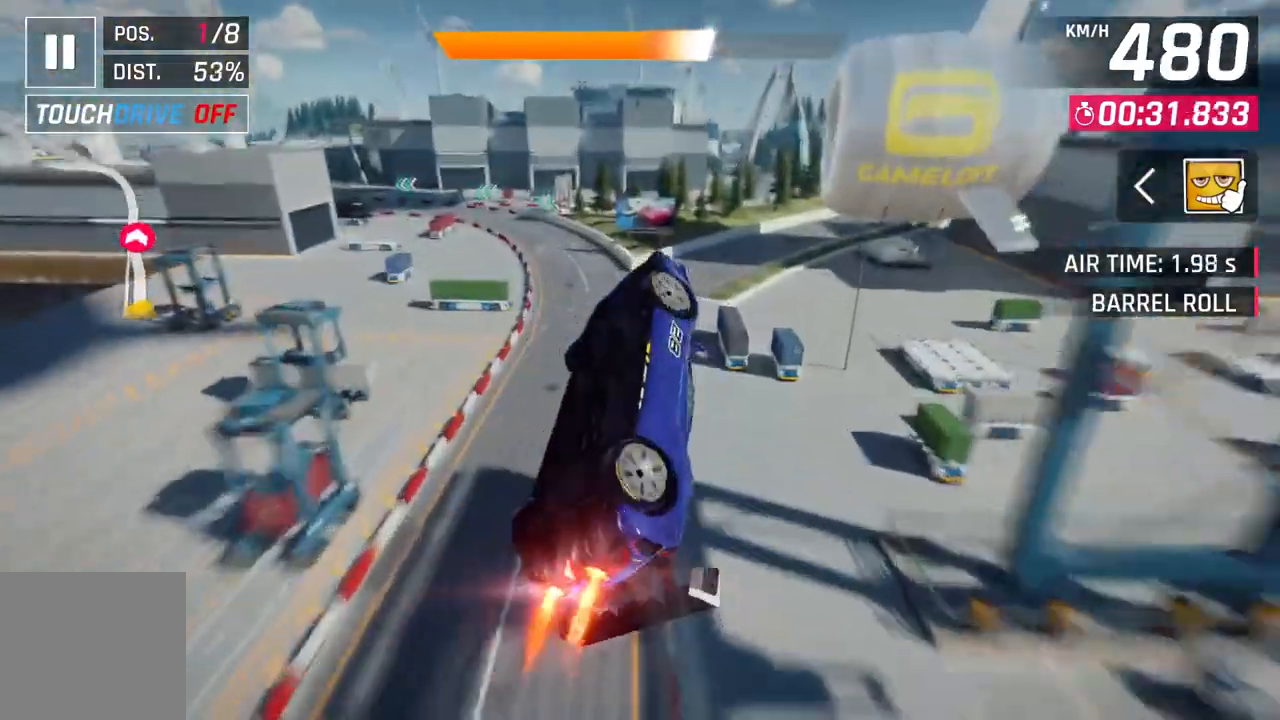
{"buttons": ["A", "R1"], "left_stick": "left", "right_stick": "center", "events": [[67, "L2", "up"], [500, "A", "down"], [500, "R1", "down"]]}
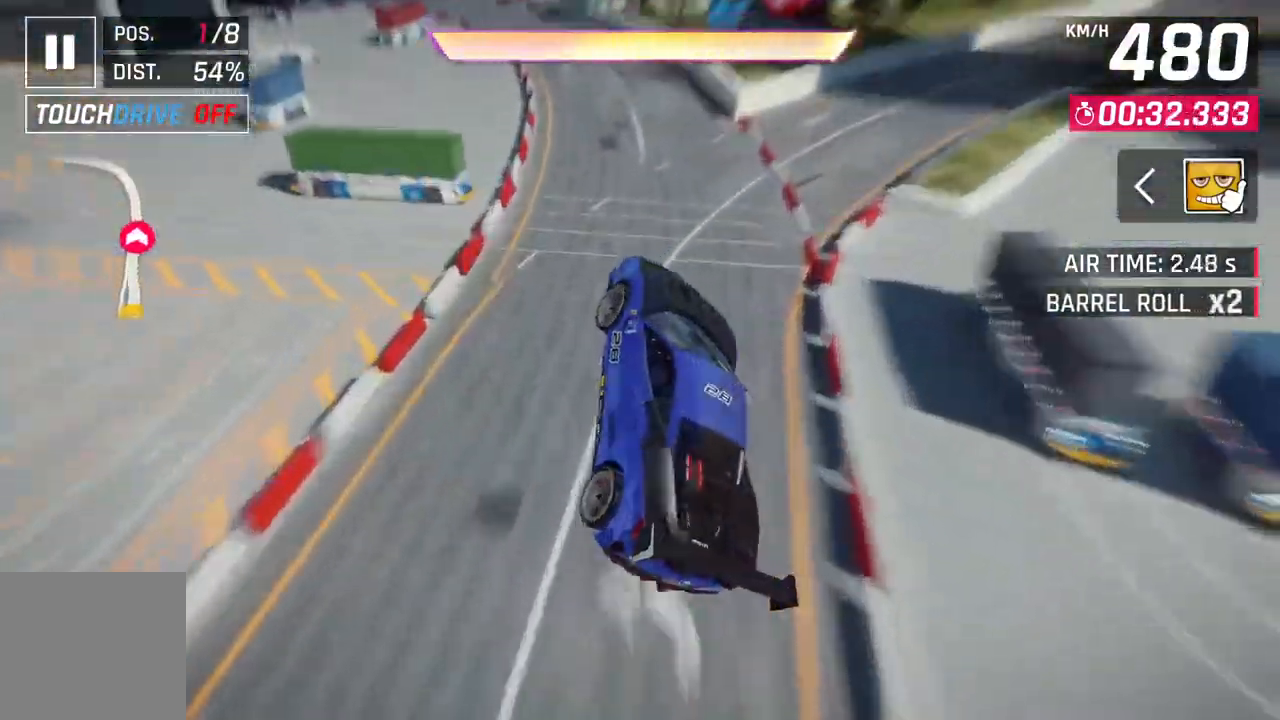
{"buttons": ["A"], "left_stick": "center", "right_stick": "center", "events": [[267, "R1", "up"], [283, "A", "up"], [283, "L2", "down"], [367, "A", "down"], [383, "L2", "up"], [383, "left_stick", "center"]]}
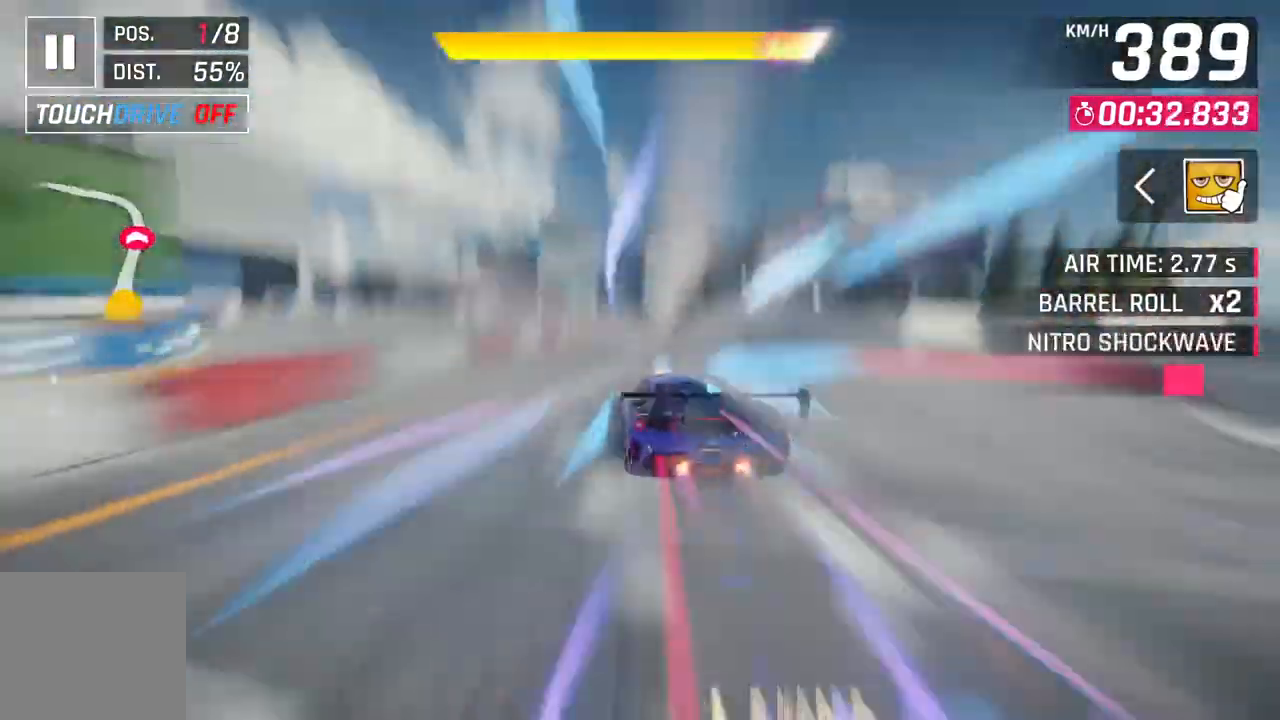
{"buttons": [], "left_stick": "up-left", "right_stick": "center", "events": [[67, "left_stick", "up-left"], [150, "L2", "down"], [217, "A", "up"], [283, "L2", "up"]]}
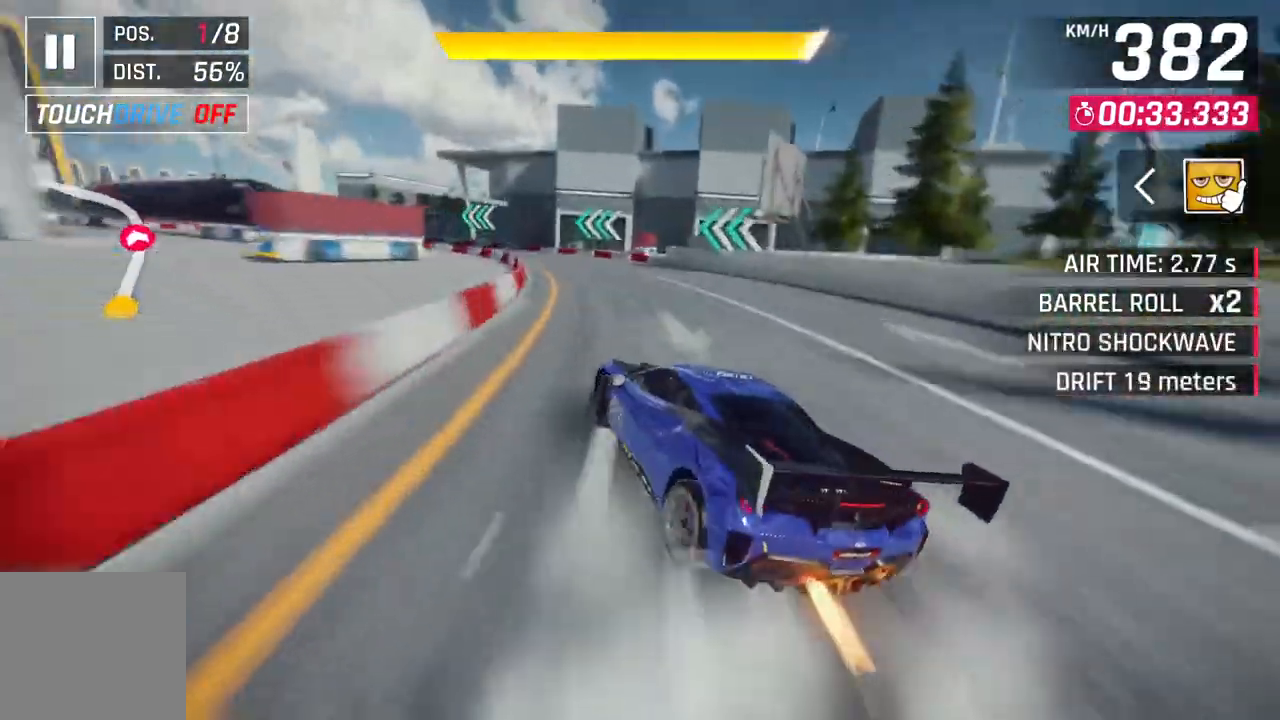
{"buttons": [], "left_stick": "left", "right_stick": "center", "events": [[133, "A", "down"], [217, "L2", "down"], [300, "A", "up"], [333, "L2", "up"], [483, "left_stick", "left"]]}
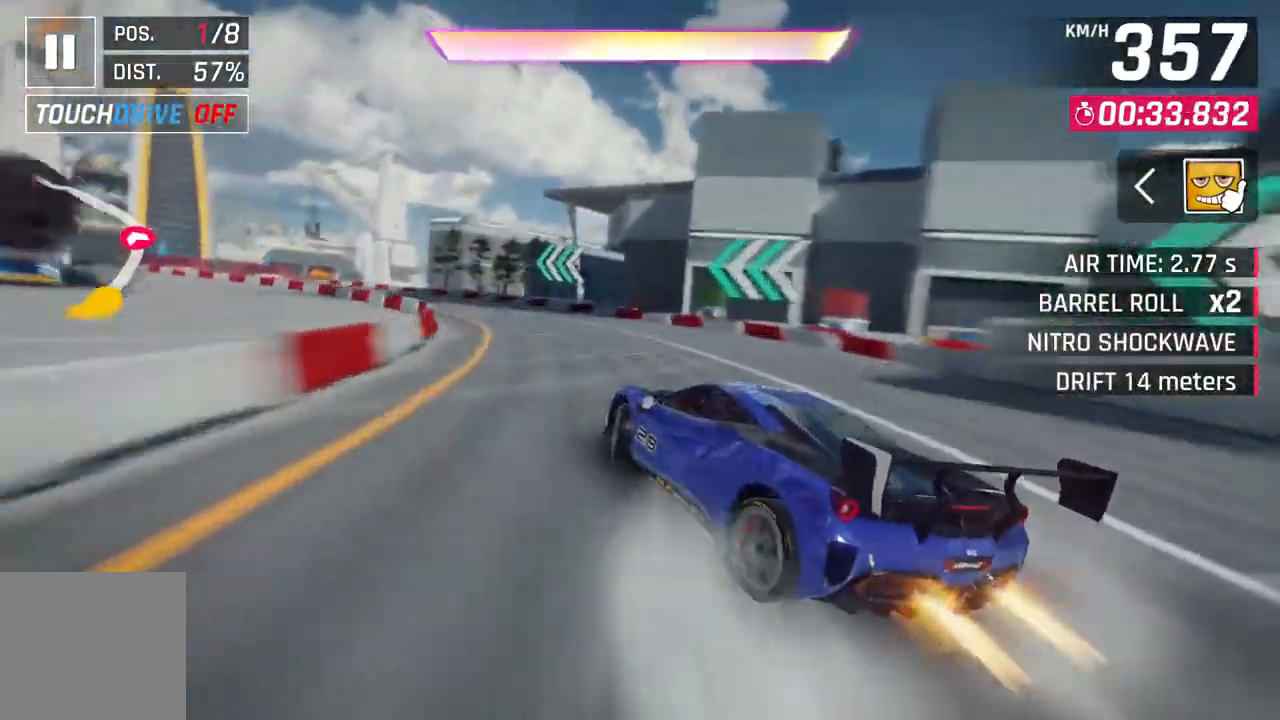
{"buttons": [], "left_stick": "left", "right_stick": "center", "events": []}
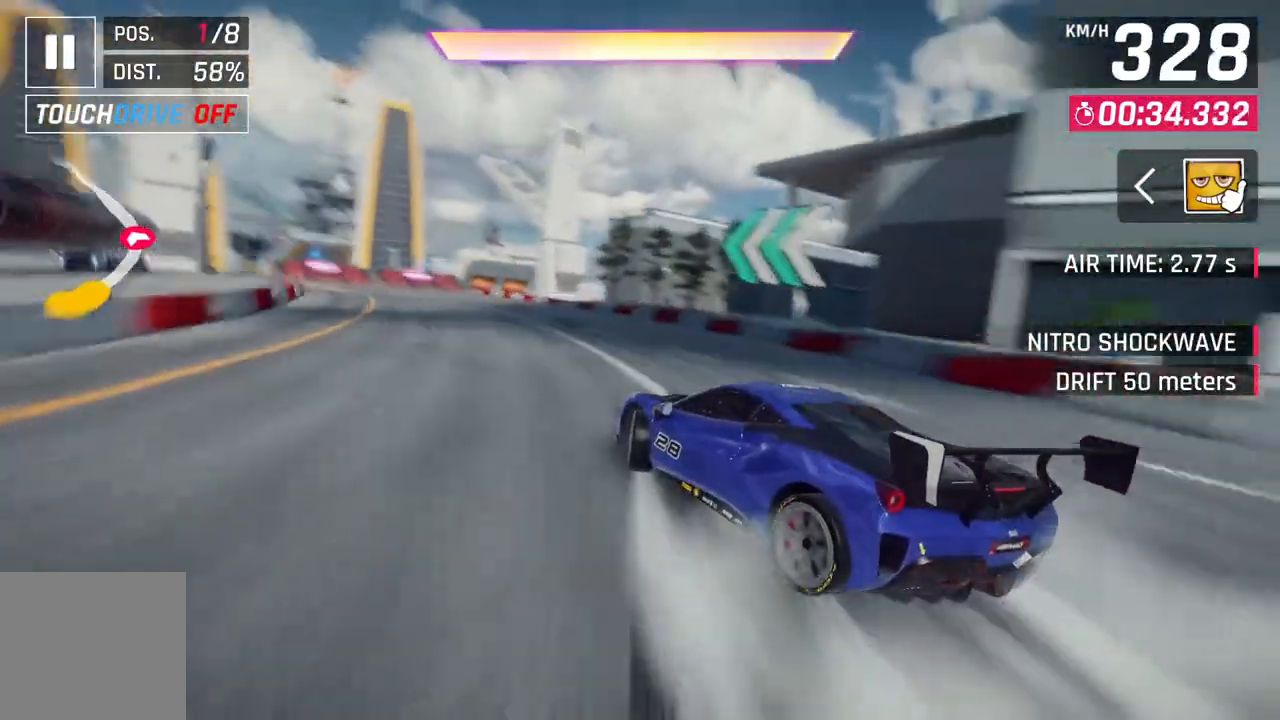
{"buttons": ["A", "R1"], "left_stick": "up-left", "right_stick": "center", "events": [[183, "left_stick", "center"], [200, "L2", "down"], [300, "L2", "up"], [400, "A", "down"], [417, "R1", "down"], [450, "left_stick", "up"], [500, "left_stick", "up-left"]]}
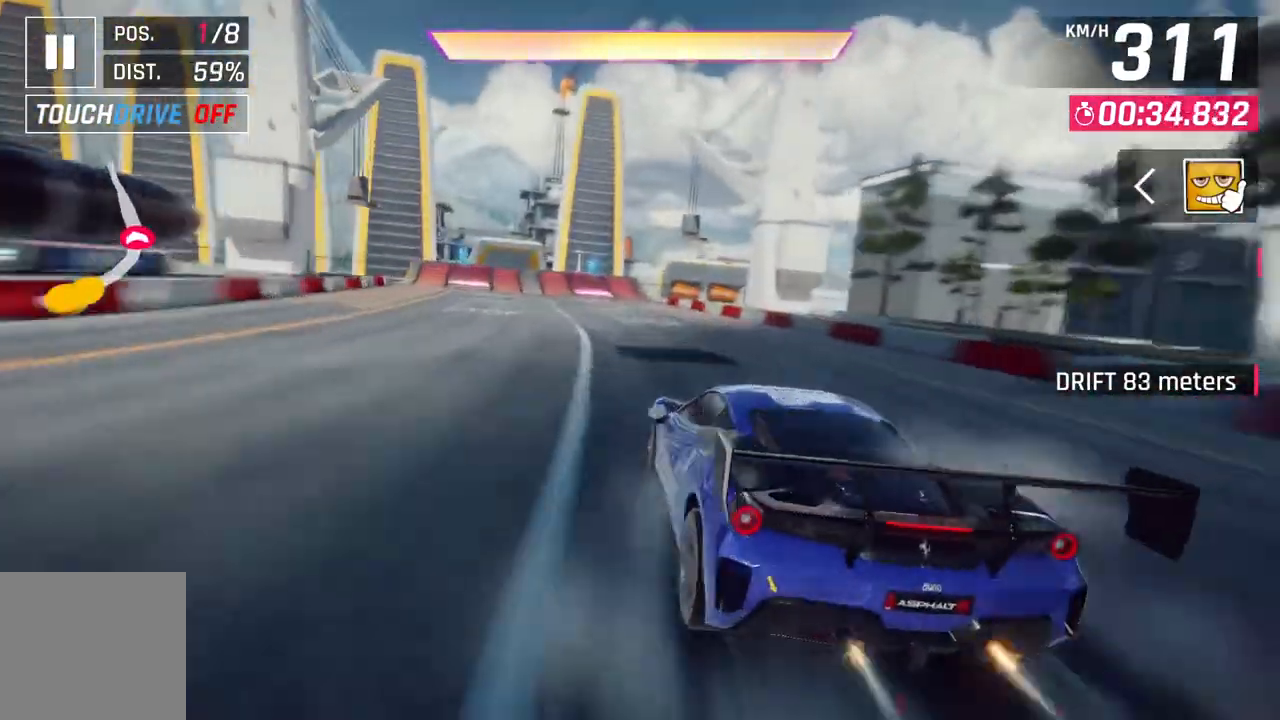
{"buttons": [], "left_stick": "center", "right_stick": "center", "events": [[83, "A", "up"], [117, "R1", "up"], [333, "left_stick", "center"]]}
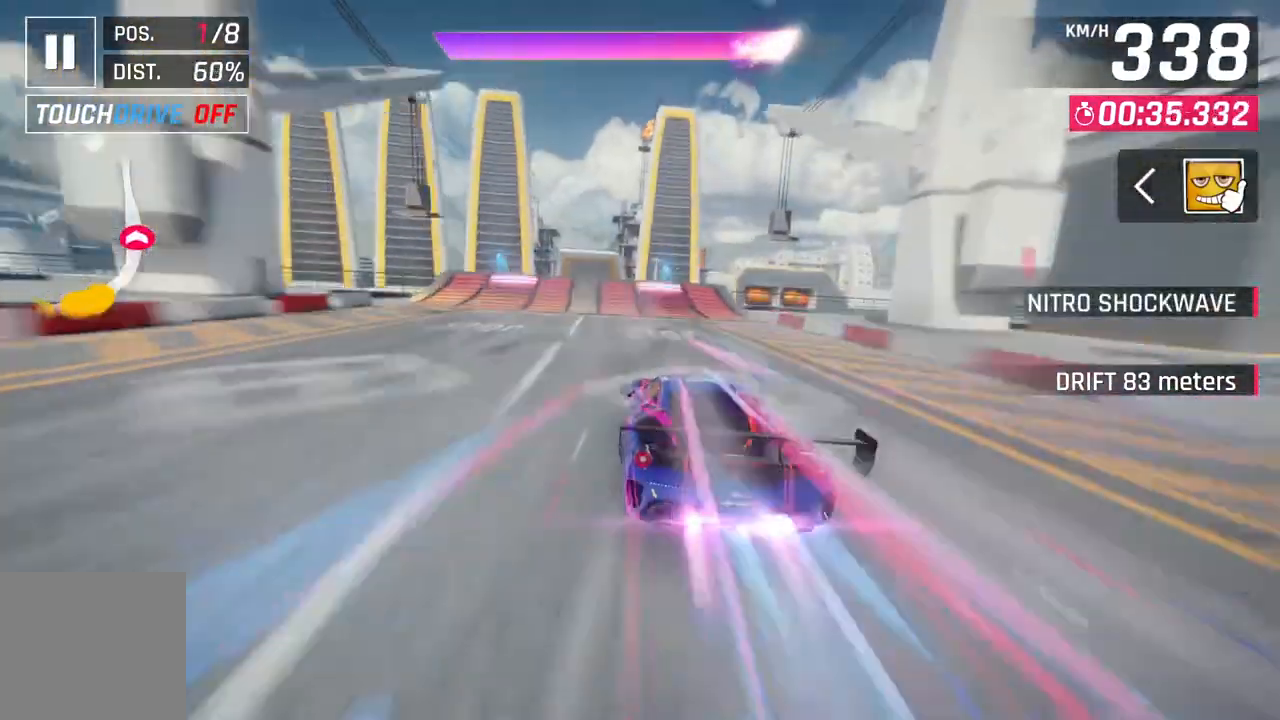
{"buttons": [], "left_stick": "center", "right_stick": "center", "events": []}
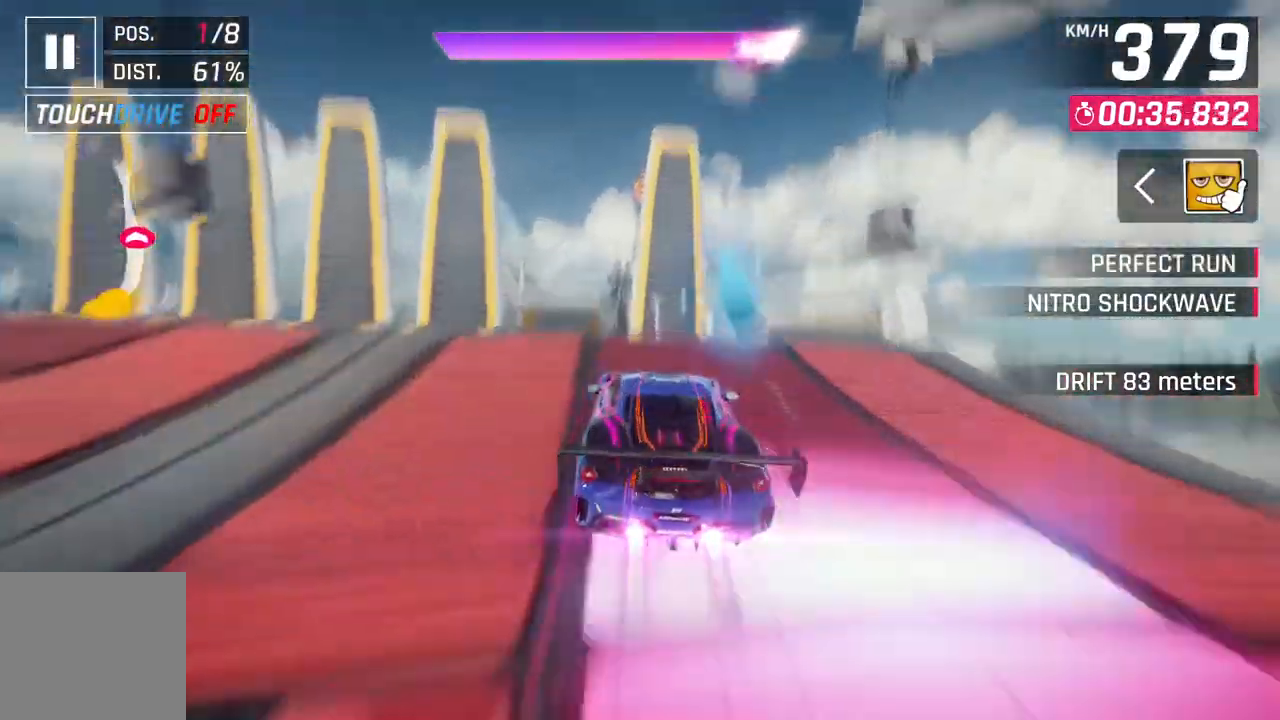
{"buttons": [], "left_stick": "up-left", "right_stick": "center", "events": [[17, "left_stick", "up-left"]]}
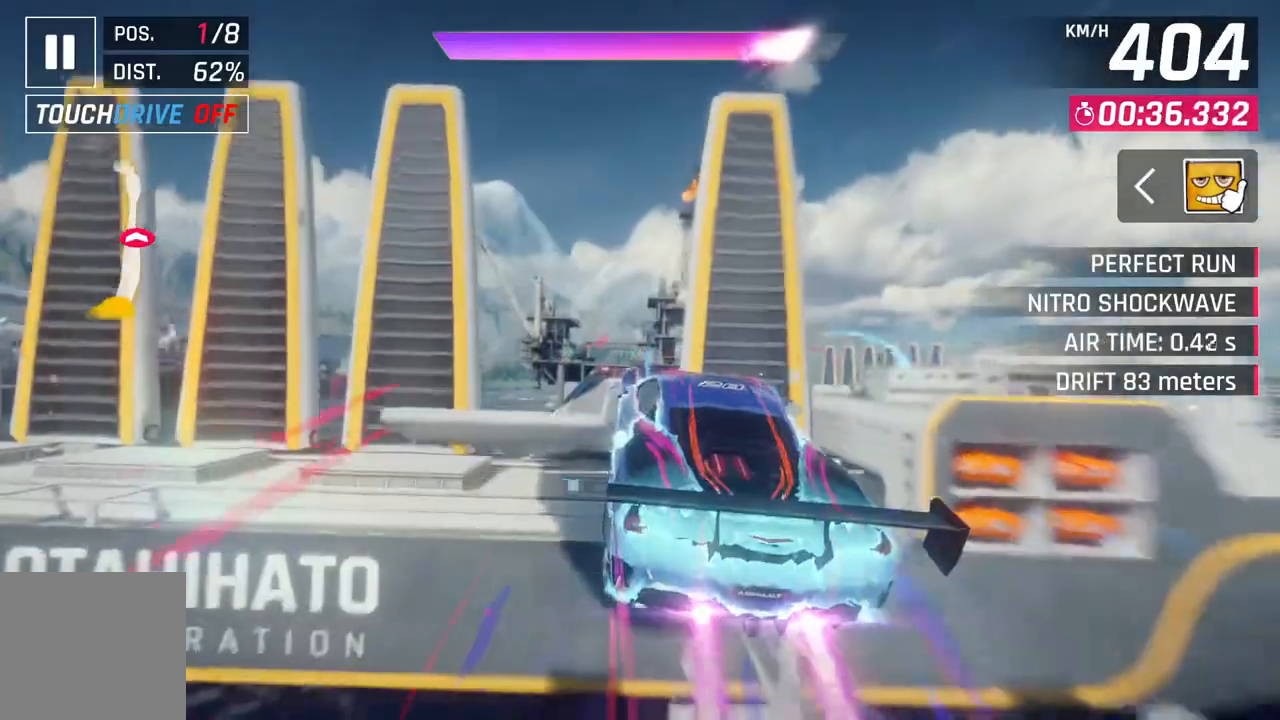
{"buttons": [], "left_stick": "center", "right_stick": "center", "events": [[67, "left_stick", "left"], [200, "left_stick", "center"]]}
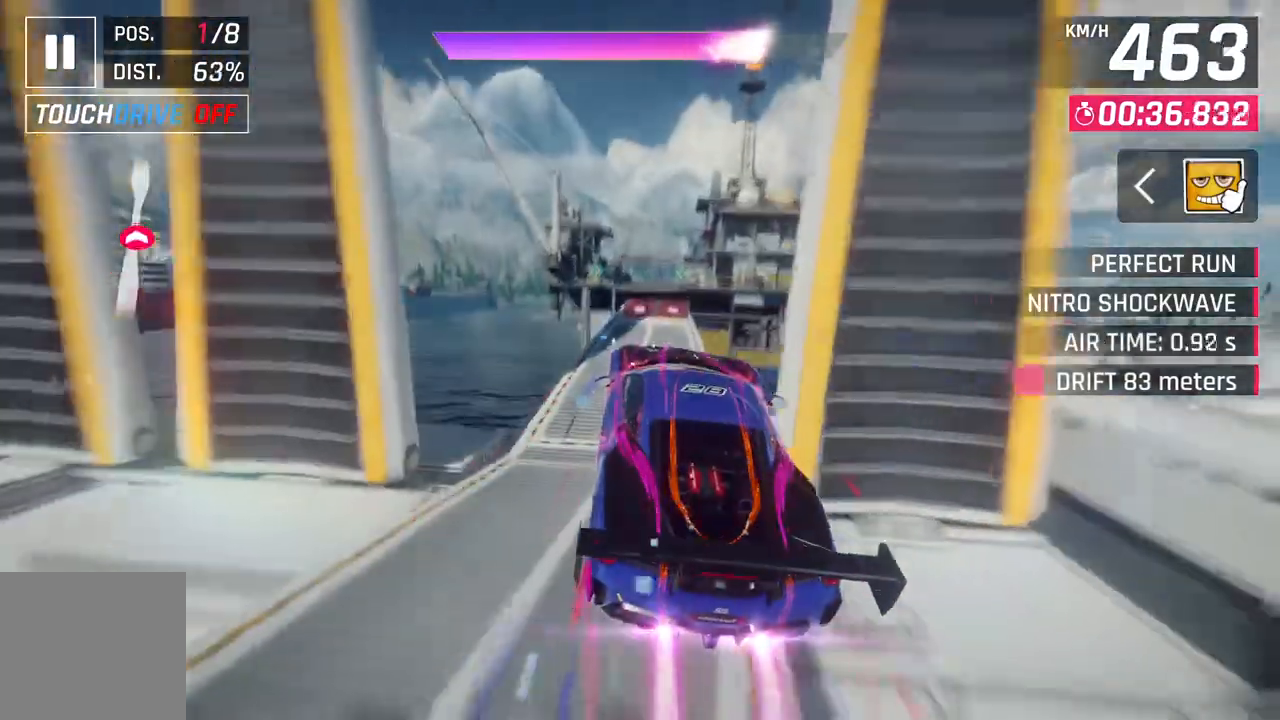
{"buttons": ["A"], "left_stick": "center", "right_stick": "center", "events": [[283, "L2", "down"], [400, "L2", "up"], [483, "A", "down"]]}
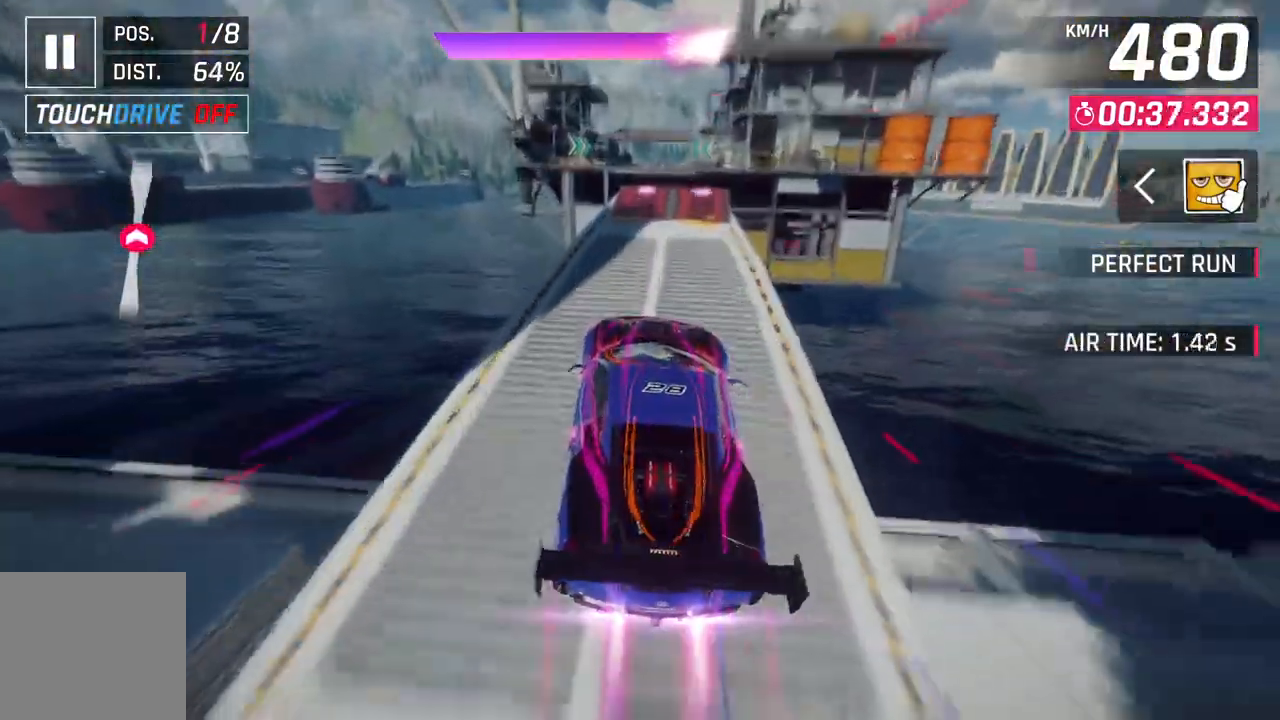
{"buttons": ["L2"], "left_stick": "center", "right_stick": "center", "events": [[283, "A", "up"], [333, "L2", "down"]]}
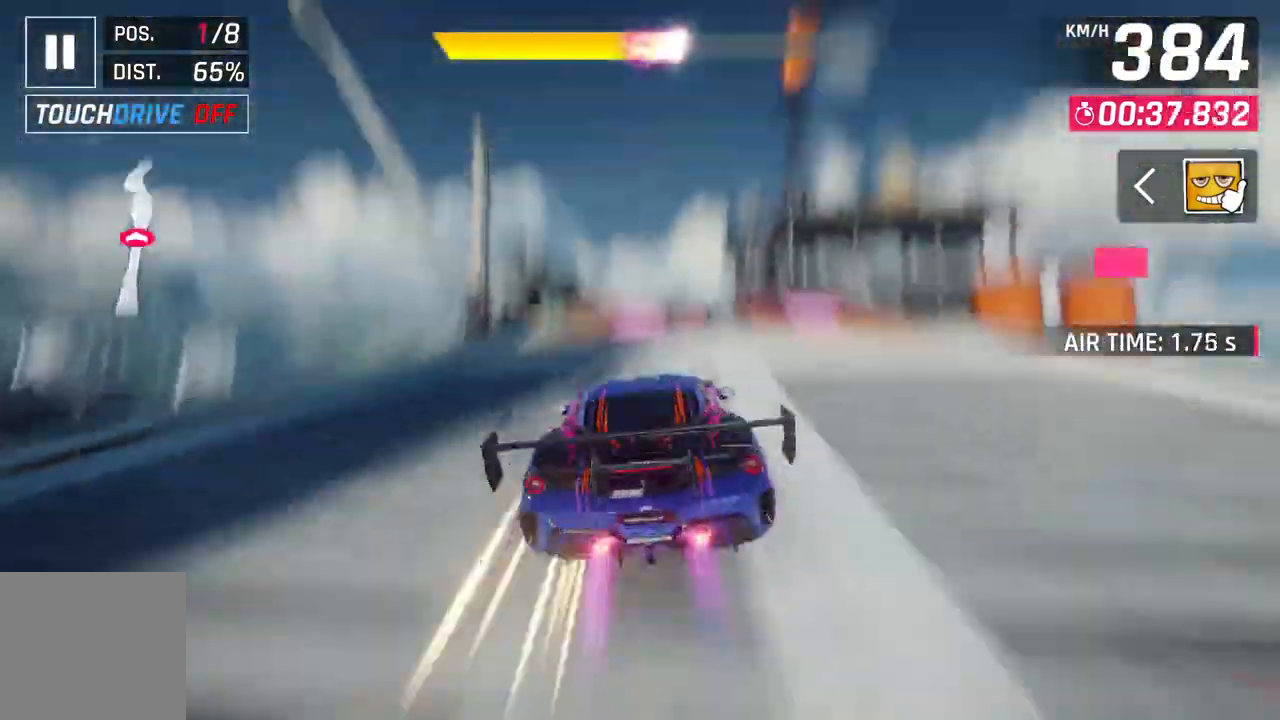
{"buttons": ["A", "R1"], "left_stick": "up-right", "right_stick": "center", "events": [[100, "L2", "up"], [133, "A", "down"], [150, "R1", "down"], [317, "left_stick", "up-right"]]}
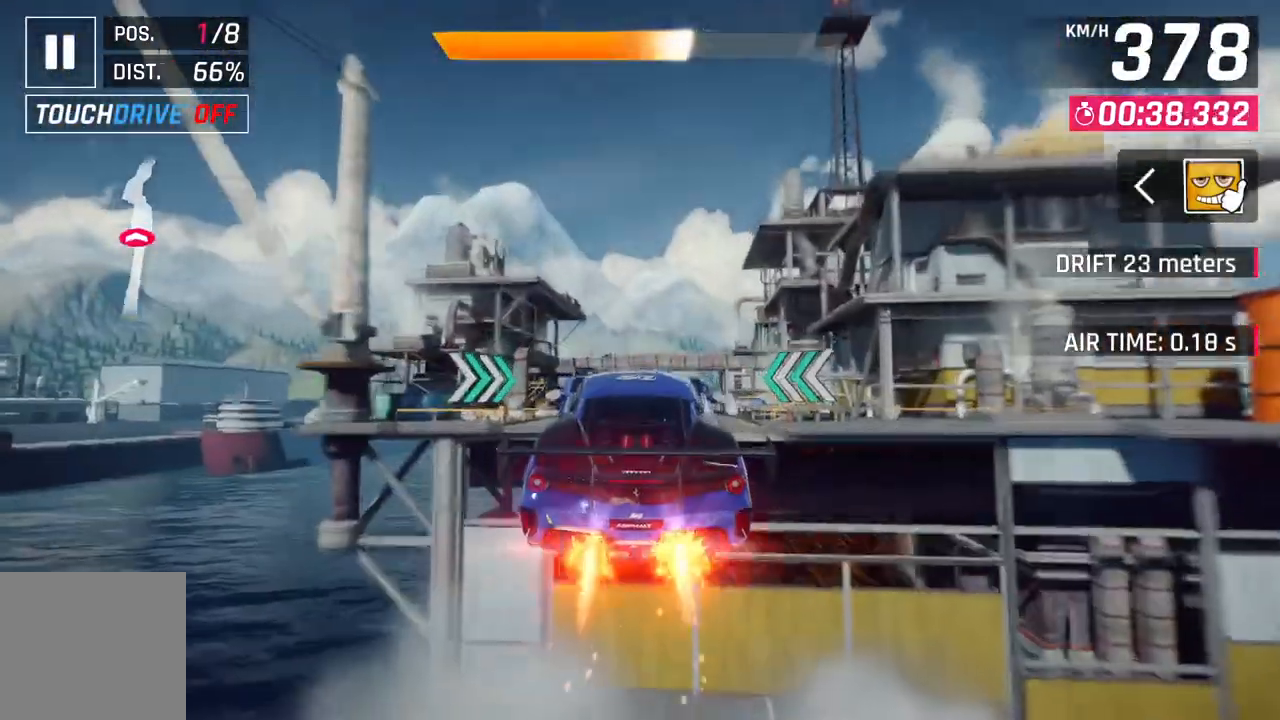
{"buttons": ["R1"], "left_stick": "center", "right_stick": "center", "events": [[200, "left_stick", "center"], [433, "A", "up"]]}
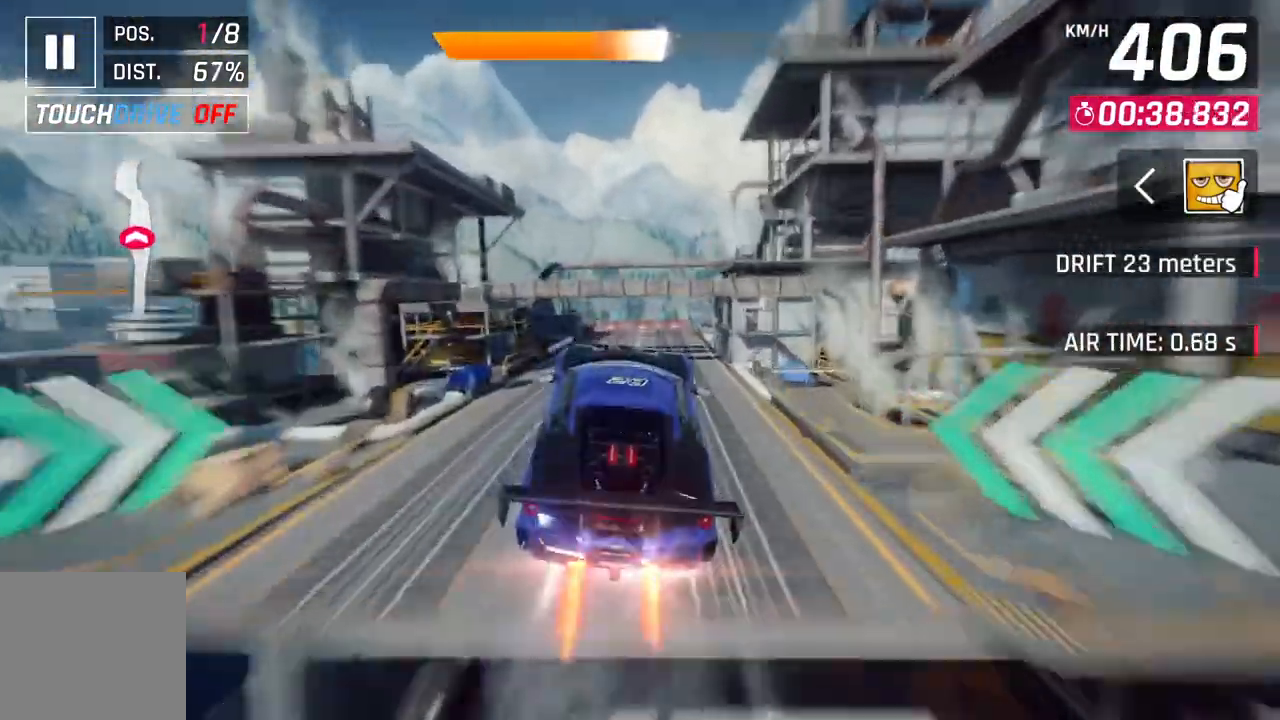
{"buttons": ["A"], "left_stick": "up-left", "right_stick": "center", "events": [[217, "R1", "up"], [250, "L2", "down"], [400, "L2", "up"], [433, "A", "down"], [483, "left_stick", "up-left"]]}
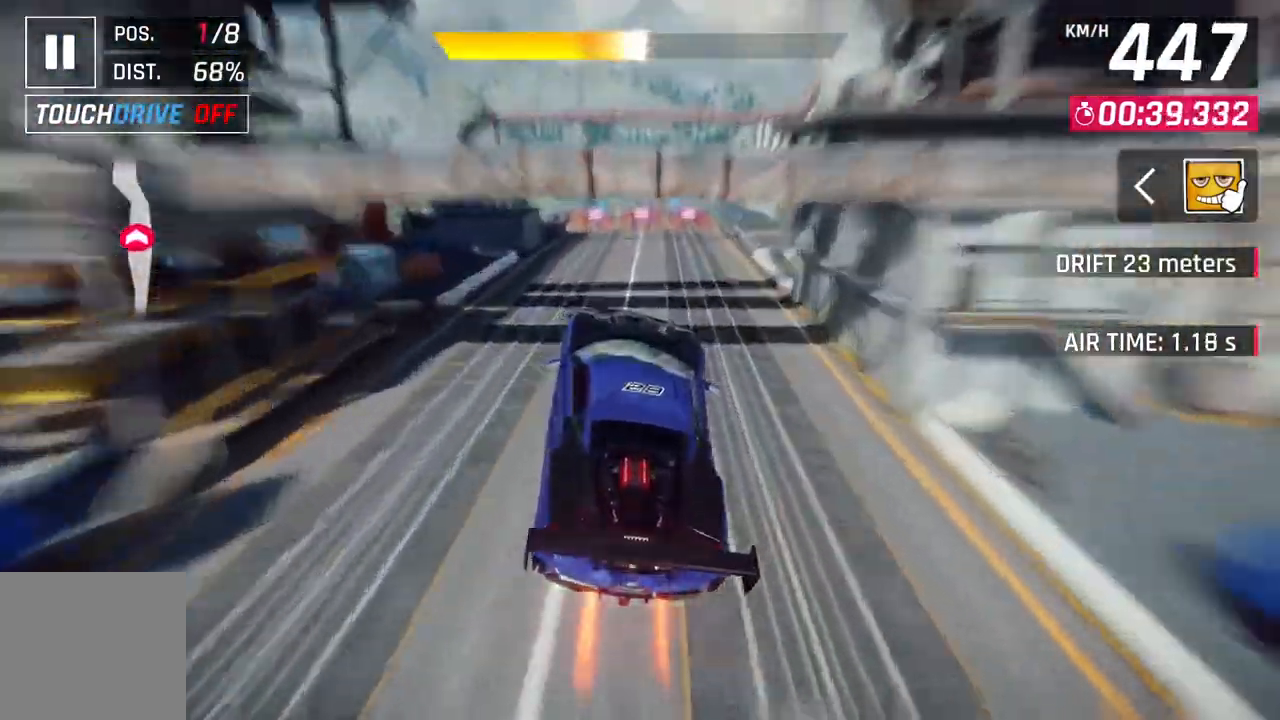
{"buttons": ["A"], "left_stick": "center", "right_stick": "center", "events": [[217, "left_stick", "center"], [250, "A", "up"], [317, "L2", "down"], [400, "A", "down"], [400, "L2", "up"]]}
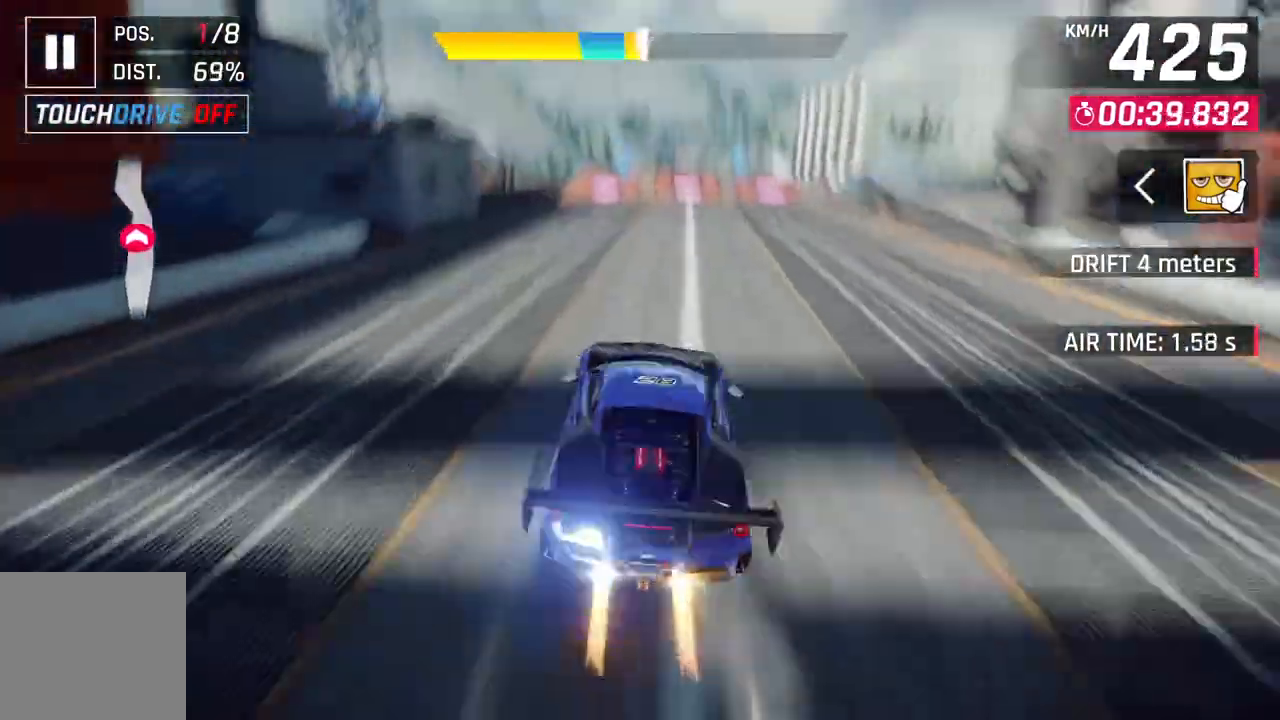
{"buttons": ["A"], "left_stick": "left", "right_stick": "center", "events": [[150, "A", "up"], [150, "L2", "down"], [233, "A", "down"], [233, "L2", "up"], [267, "left_stick", "left"]]}
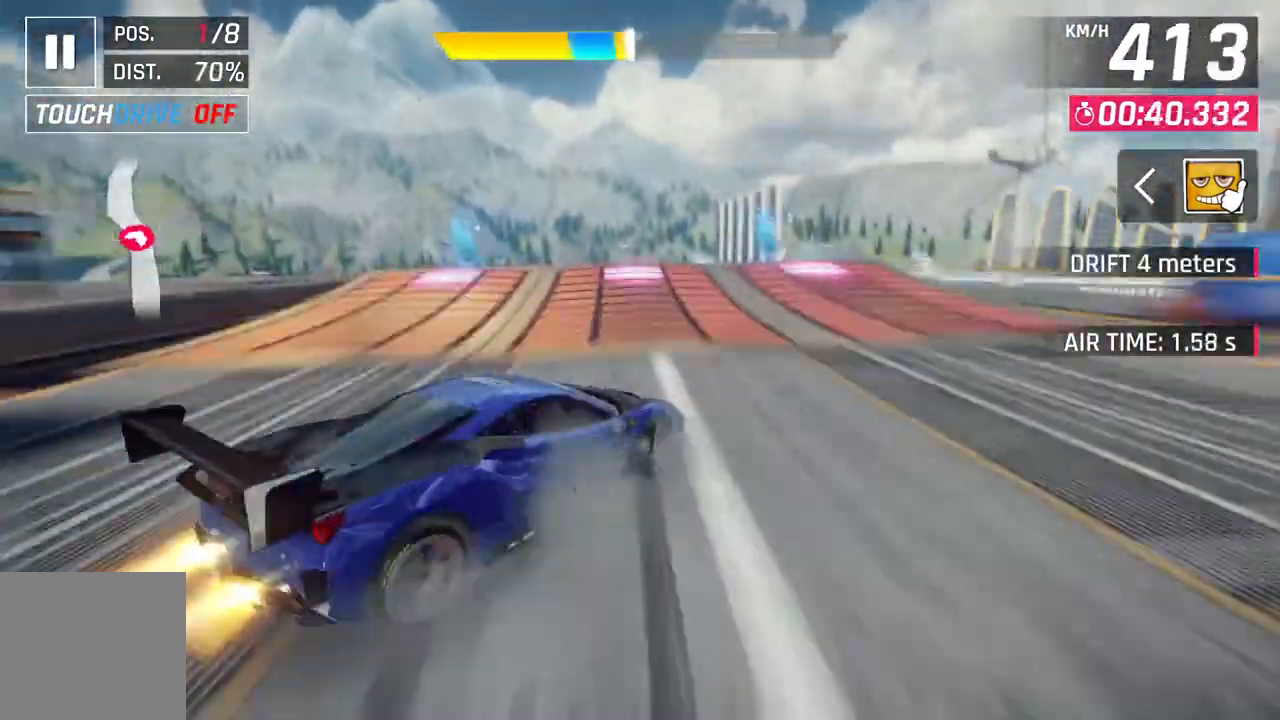
{"buttons": ["A", "R1"], "left_stick": "center", "right_stick": "center", "events": [[50, "A", "up"], [233, "A", "down"], [250, "left_stick", "center"], [267, "R1", "down"]]}
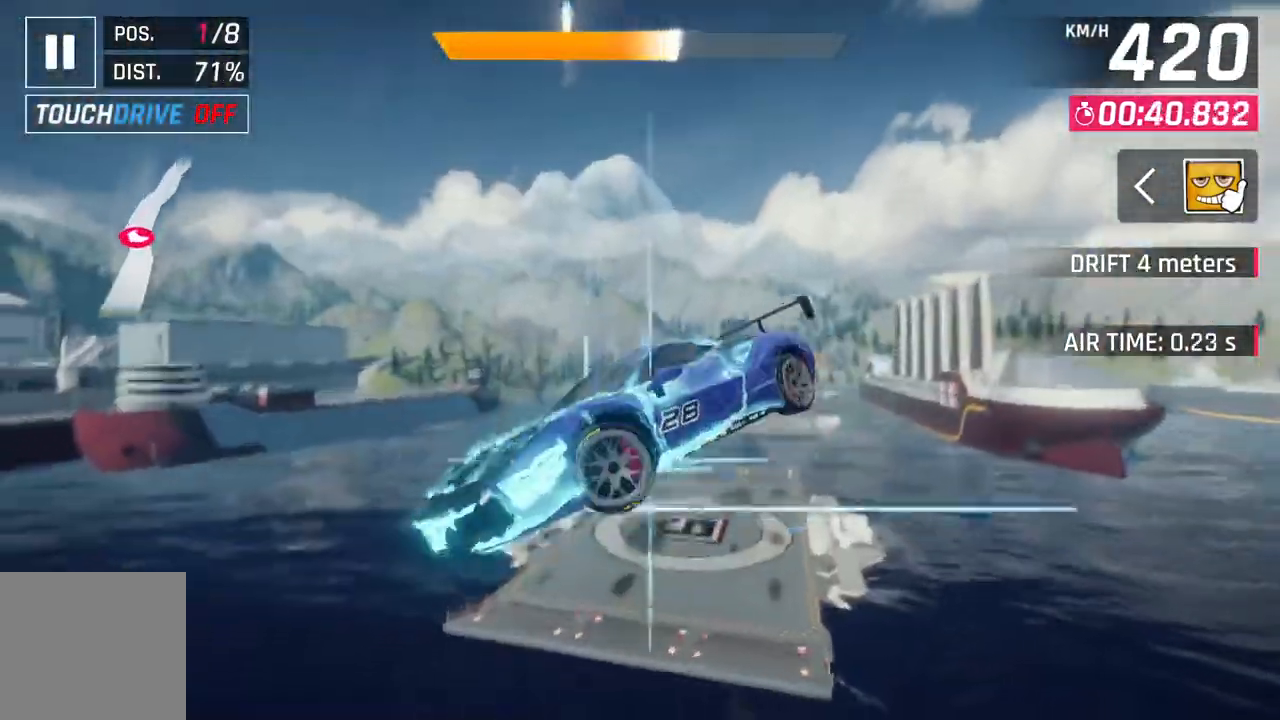
{"buttons": ["A", "R1"], "left_stick": "right", "right_stick": "center", "events": [[133, "left_stick", "right"]]}
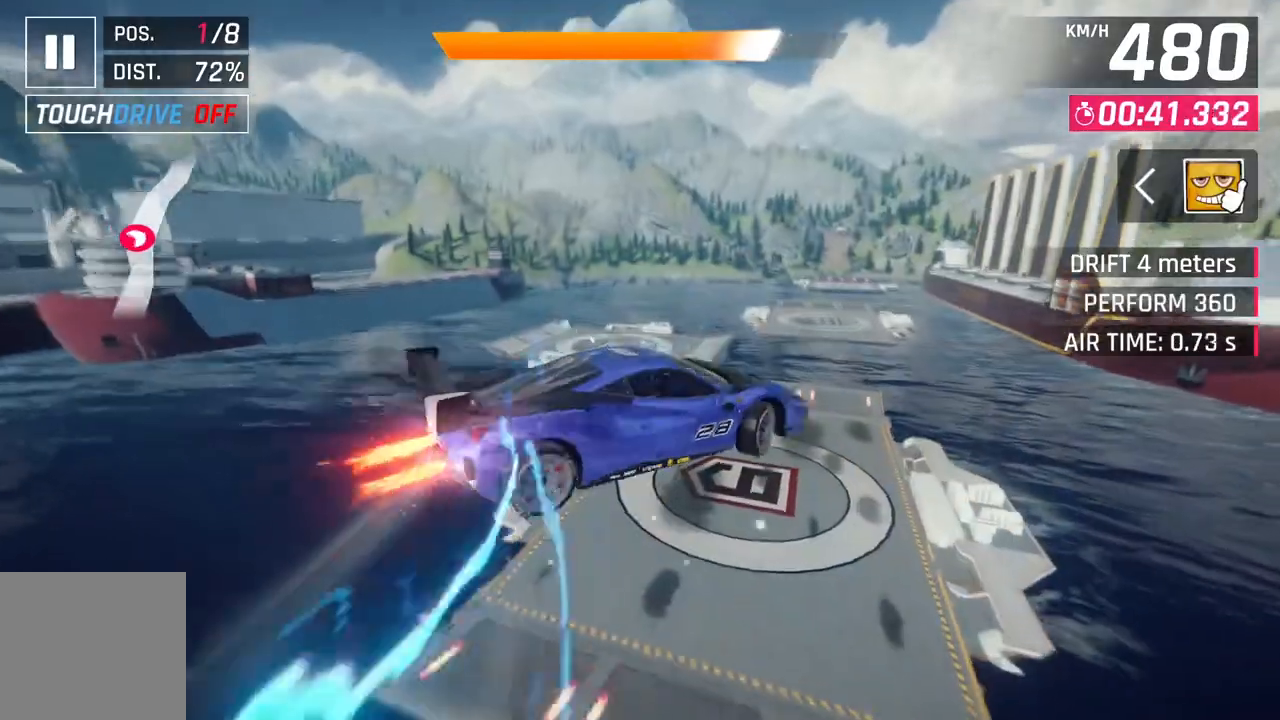
{"buttons": [], "left_stick": "right", "right_stick": "center", "events": [[67, "A", "up"], [83, "R1", "up"], [150, "L2", "down"], [250, "L2", "up"]]}
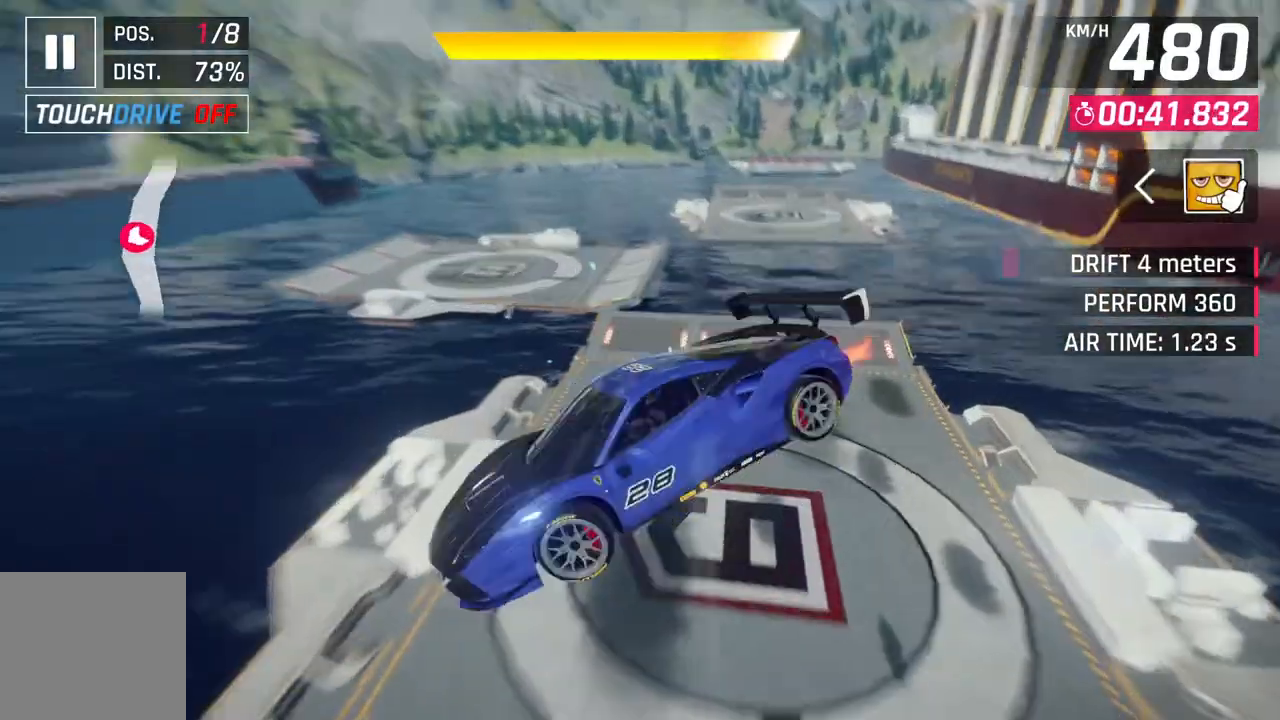
{"buttons": [], "left_stick": "right", "right_stick": "center", "events": []}
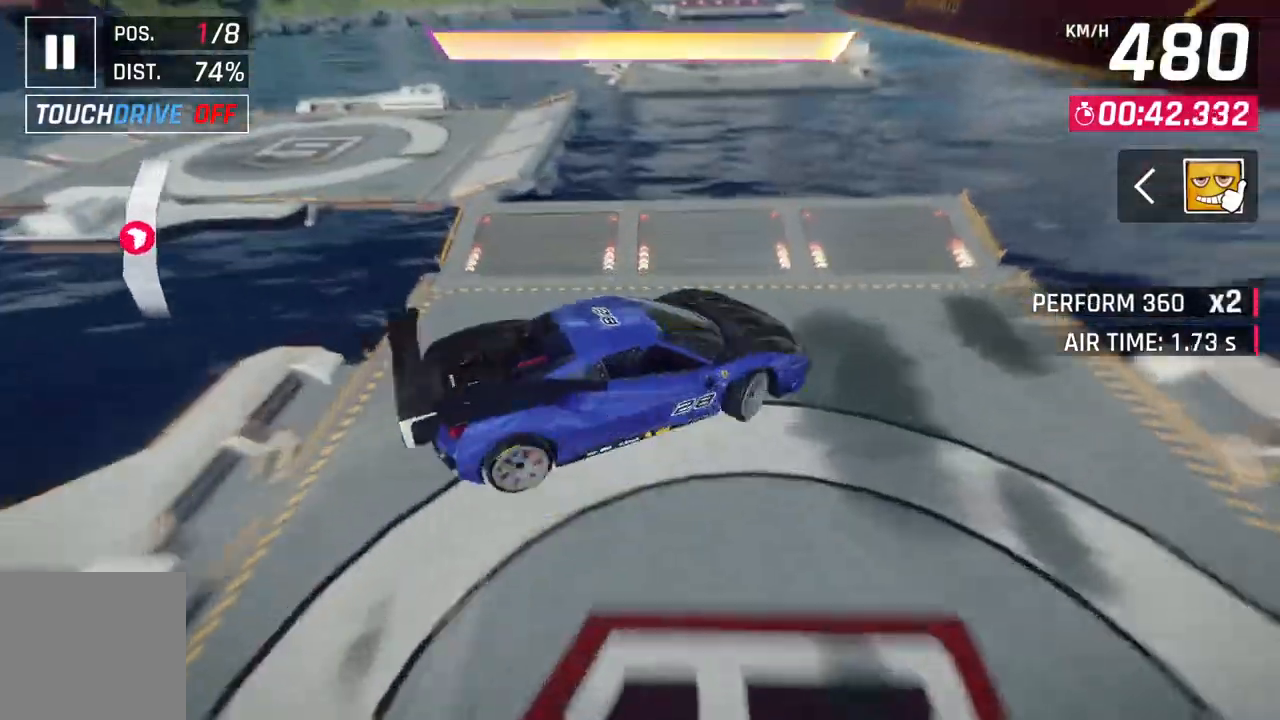
{"buttons": ["A", "R1"], "left_stick": "center", "right_stick": "center", "events": [[50, "A", "down"], [83, "R1", "down"], [383, "left_stick", "center"]]}